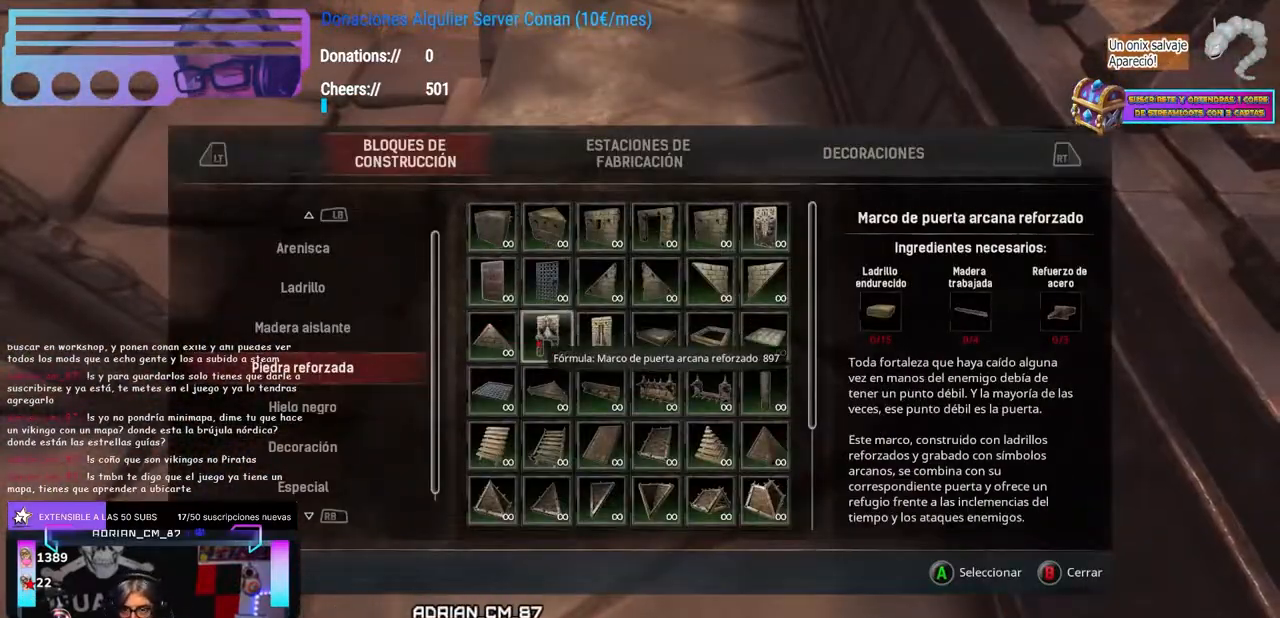
Gameplay with a controller (Xbox layout); each line is a JSON object with the inputs held at the frame after it (dt_ms = milliseconds from this image to that frame). "events" lists button and stick changes between this image and that frame as [ms after this image, input, new state], when the widget could be followed in between. Not read: B R3 START.
{"dt_ms": 500, "buttons": [], "left_stick": "center", "right_stick": "up", "events": [[117, "left_stick", "up-left"], [167, "left_stick", "center"], [417, "right_stick", "up"]]}
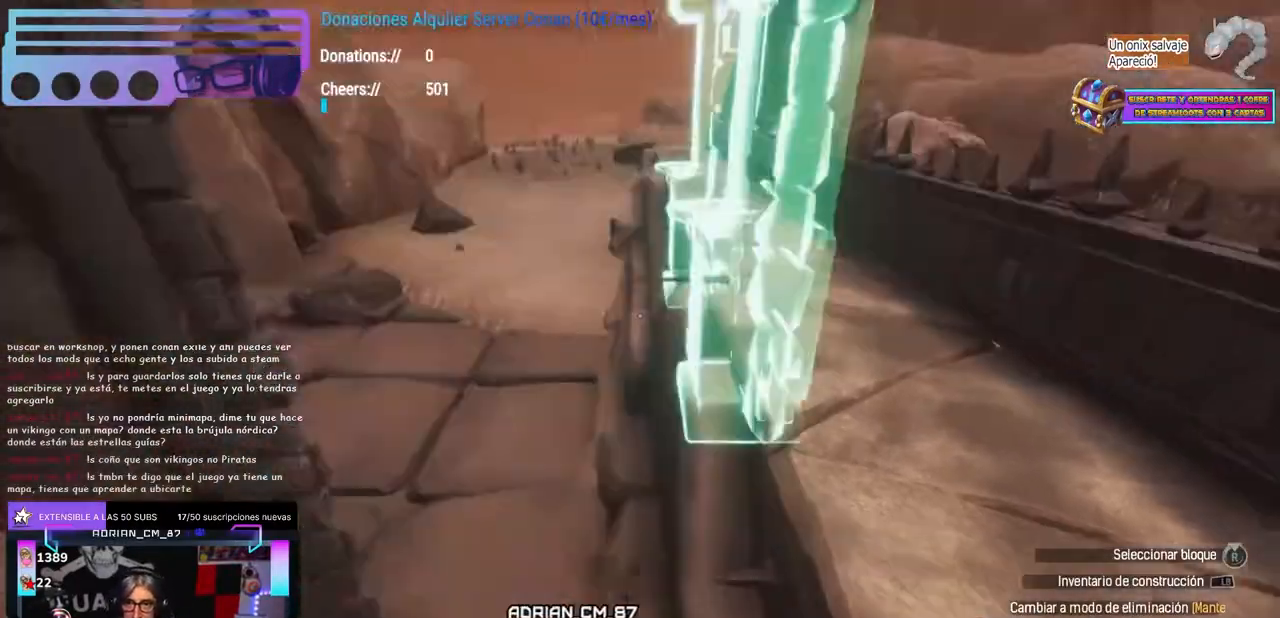
{"dt_ms": 500, "buttons": [], "left_stick": "center", "right_stick": "center", "events": [[117, "left_stick", "down-left"], [150, "right_stick", "center"], [233, "left_stick", "center"], [383, "left_stick", "up-left"], [500, "left_stick", "center"]]}
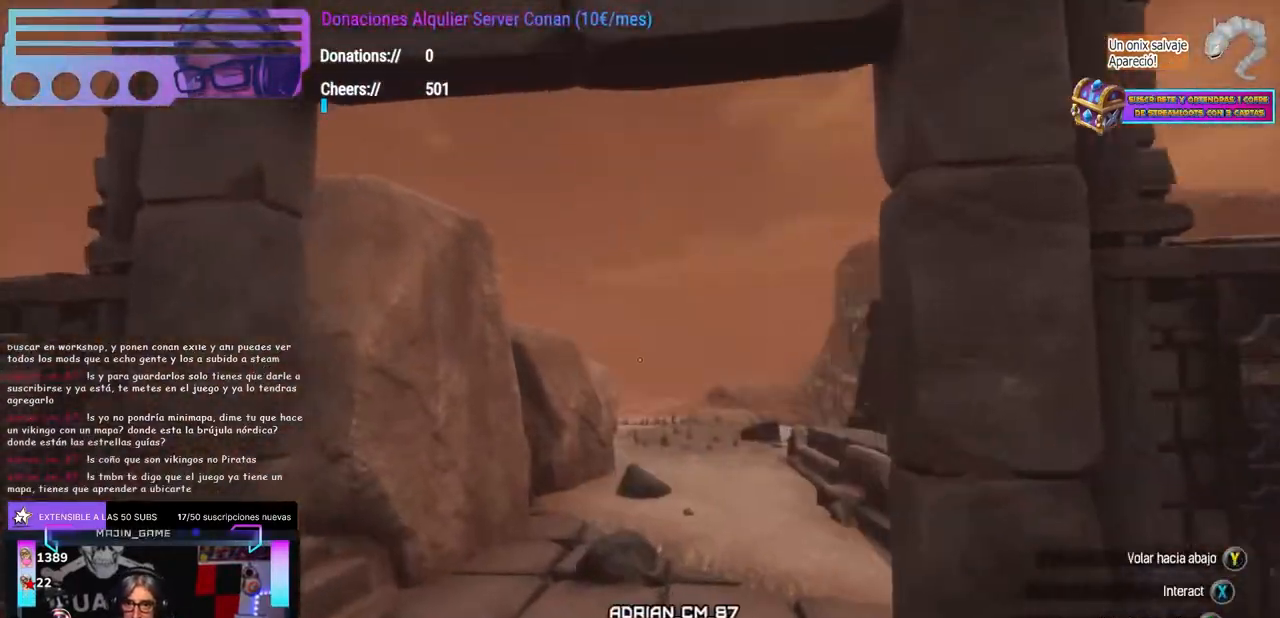
{"dt_ms": 1000, "buttons": [], "left_stick": "center", "right_stick": "center", "events": [[17, "DPAD_UP", "down"], [17, "right_stick", "right"], [83, "DPAD_UP", "up"], [150, "left_stick", "up"], [233, "left_stick", "down-left"], [300, "left_stick", "center"], [500, "right_stick", "center"], [533, "L1", "down"], [533, "L2", "down"], [850, "right_stick", "down"], [883, "L1", "up"], [883, "L2", "up"], [900, "right_stick", "center"]]}
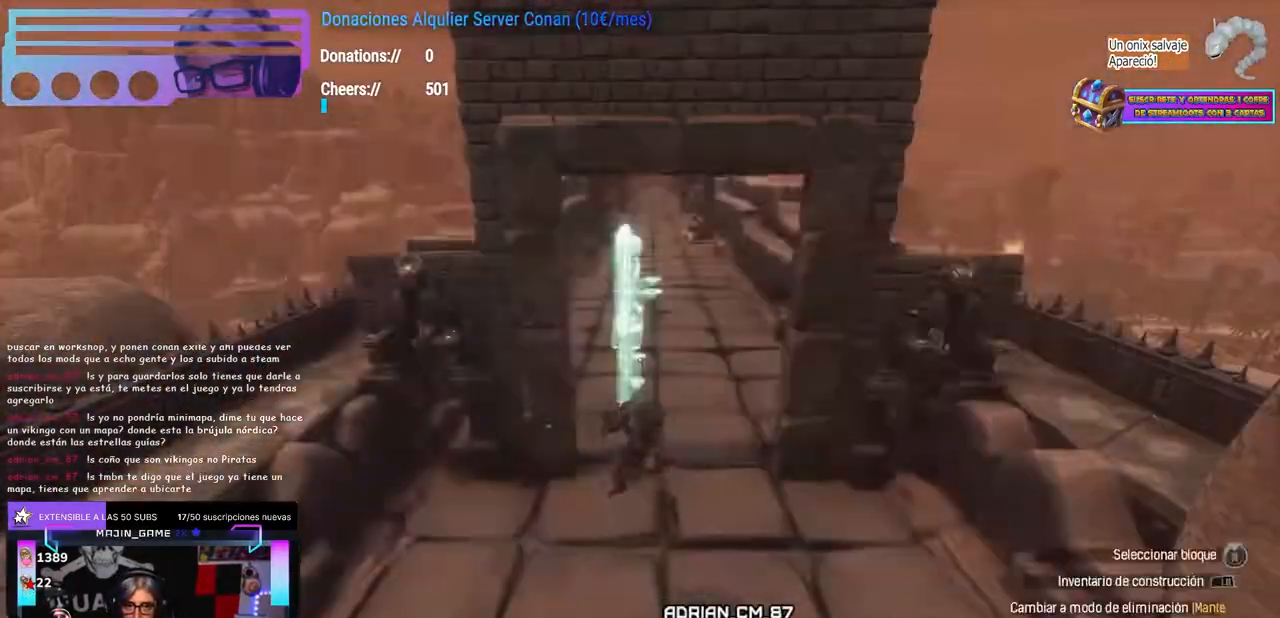
{"dt_ms": 500, "buttons": [], "left_stick": "center", "right_stick": "center", "events": [[33, "L1", "down"], [50, "L1", "up"]]}